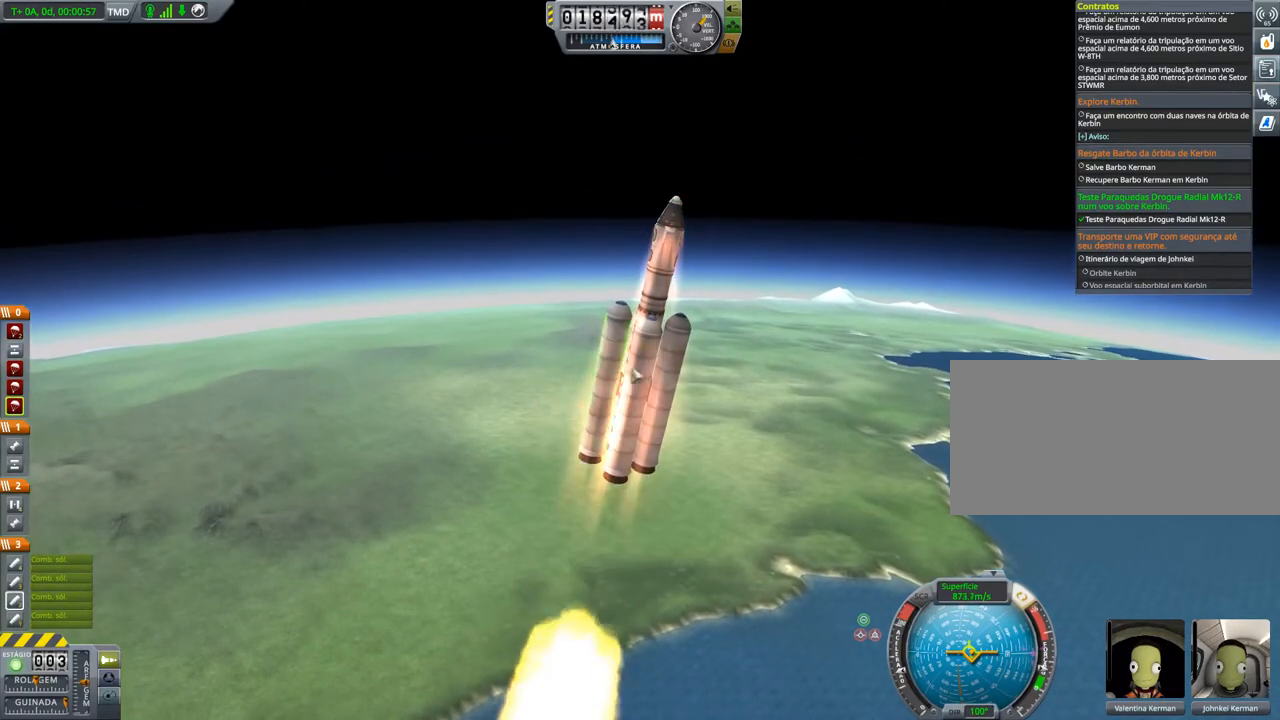
Gameplay with keyboard; each line is a JSON object with the keys held at the frame after it. "events" lists presses ("down") and releases ("up") of "a", "alt", "caps_lock", "ctrl", "d", "down", "e", "h", "i", "j", "k", "l", "left", "n", "q", "right", "s", "space", "up", "w", "x" and "z" between this image and that frame as [ms after this image, input, new state], when the widget could be followed in between. No other keys are recorded. Mouse input is not recorded. Not read: other_keys.
{"keys": ["d"], "events": []}
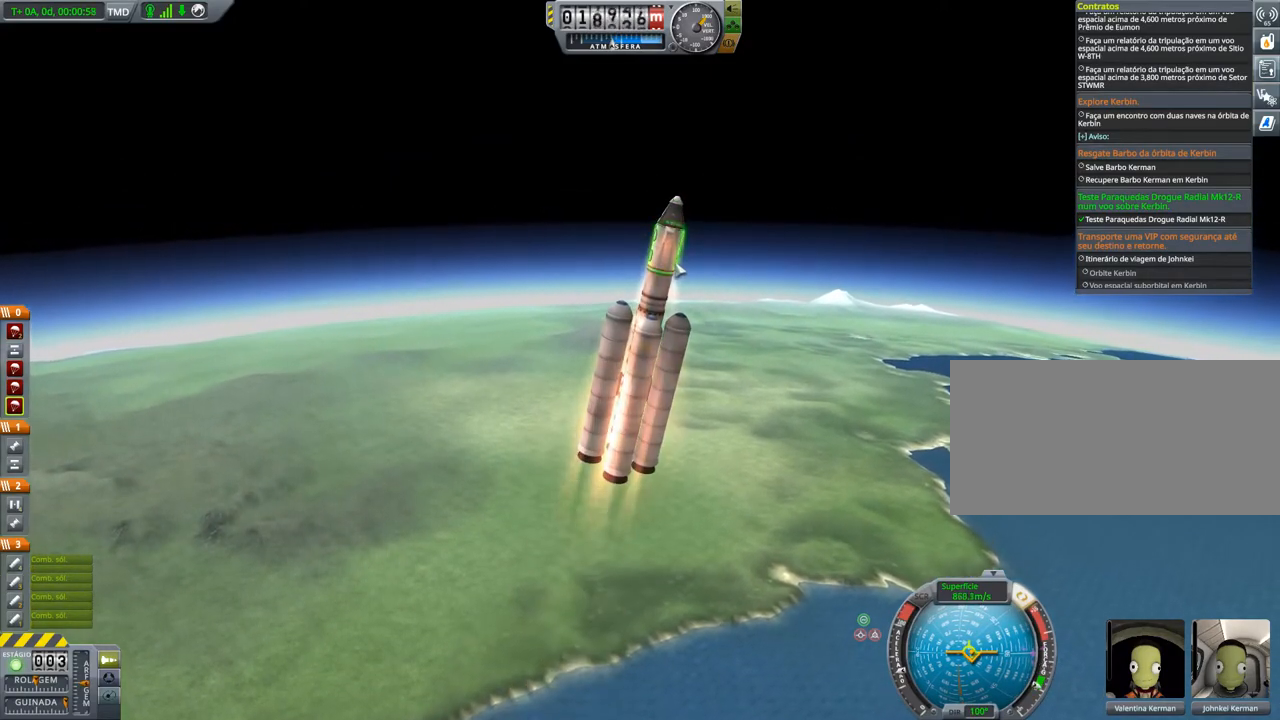
{"keys": ["d"], "events": []}
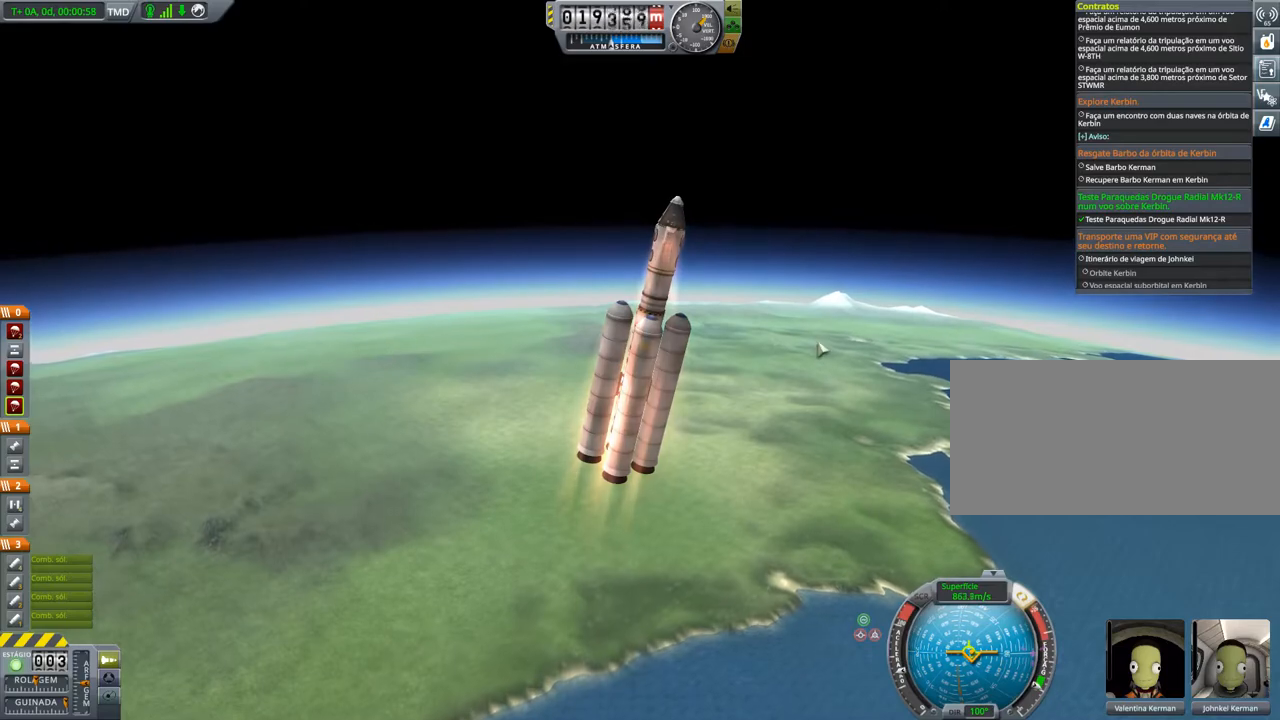
{"keys": ["d"], "events": [[50, "d", "up"], [183, "d", "down"]]}
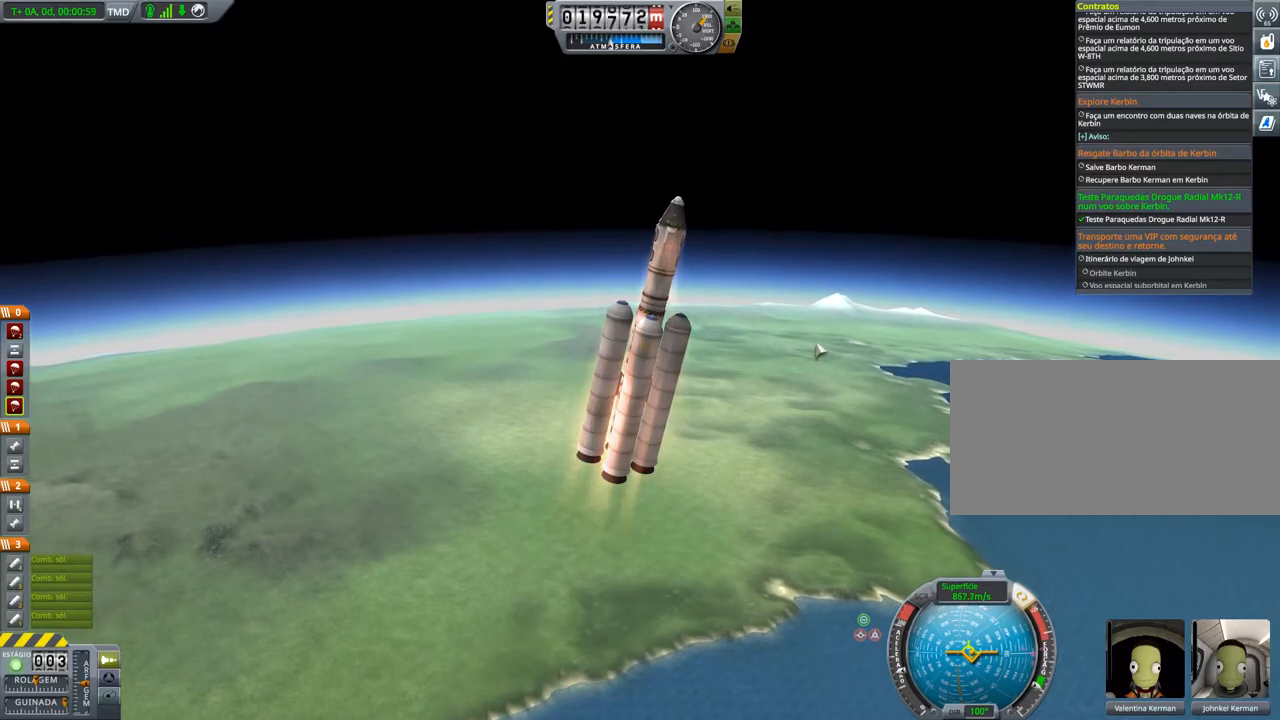
{"keys": ["d"], "events": []}
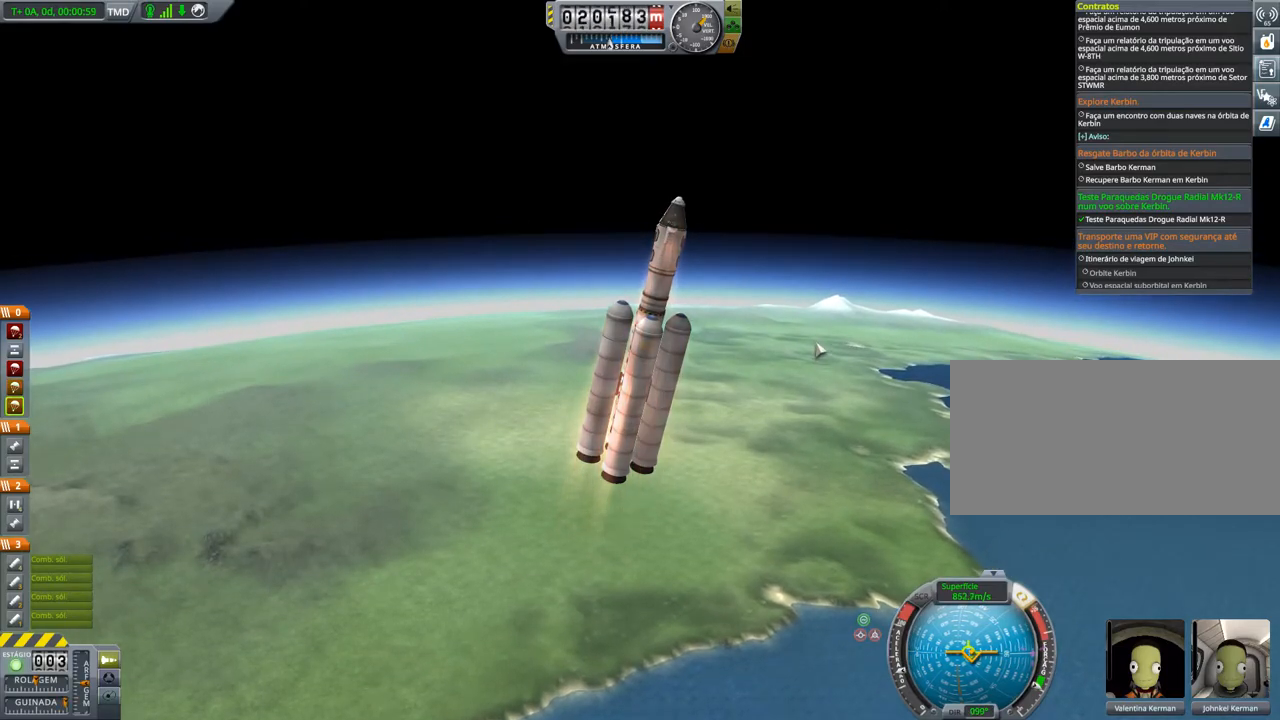
{"keys": ["d"], "events": [[33, "w", "down"], [317, "w", "up"]]}
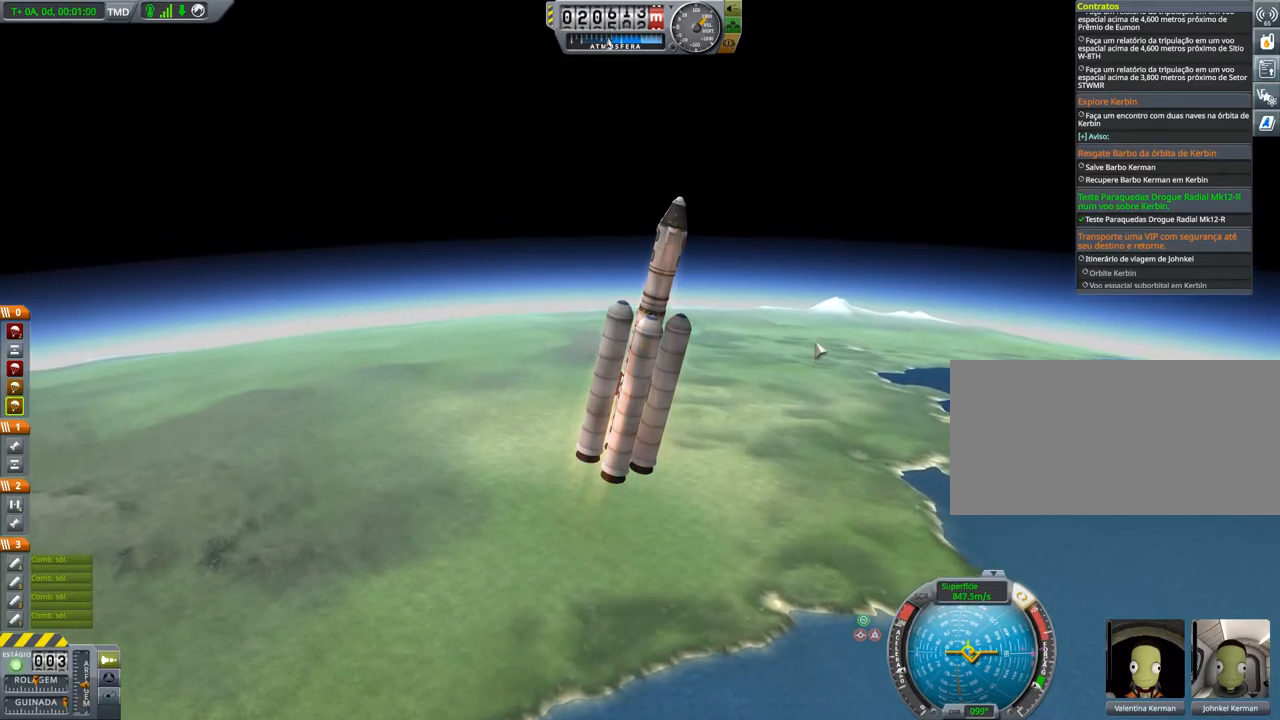
{"keys": ["d", "w"], "events": [[334, "w", "down"]]}
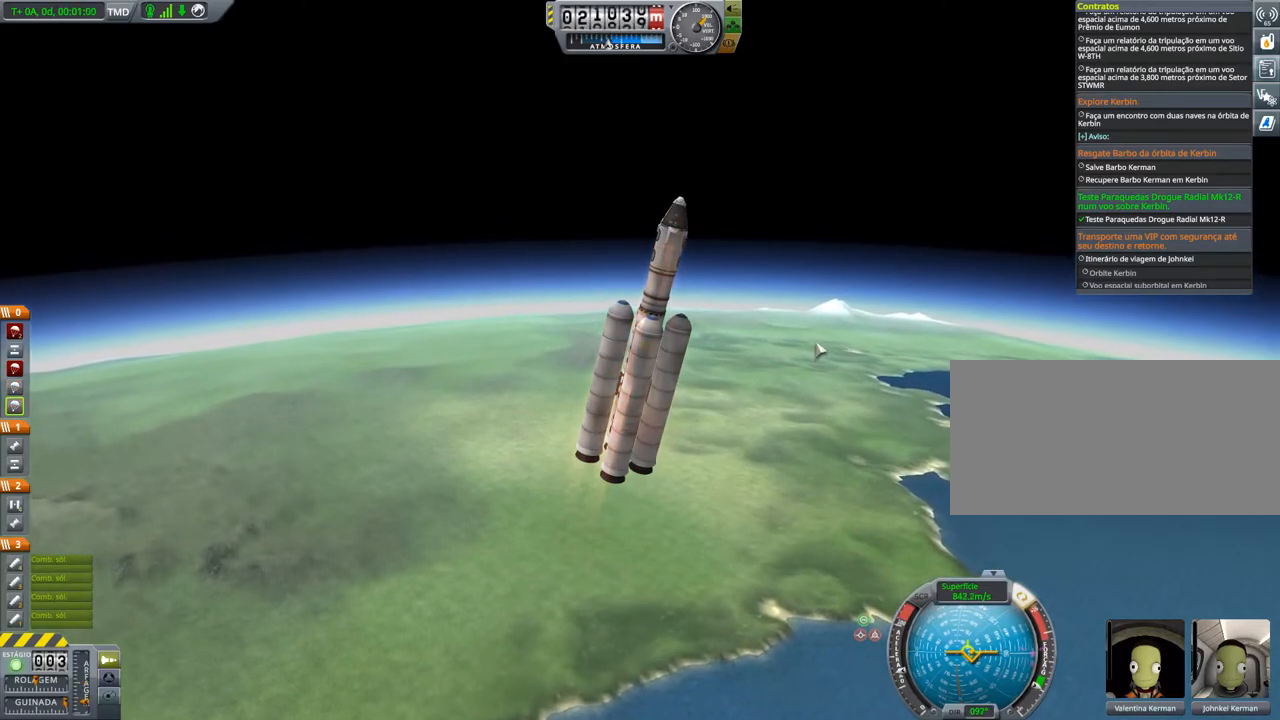
{"keys": ["d"], "events": [[33, "w", "up"]]}
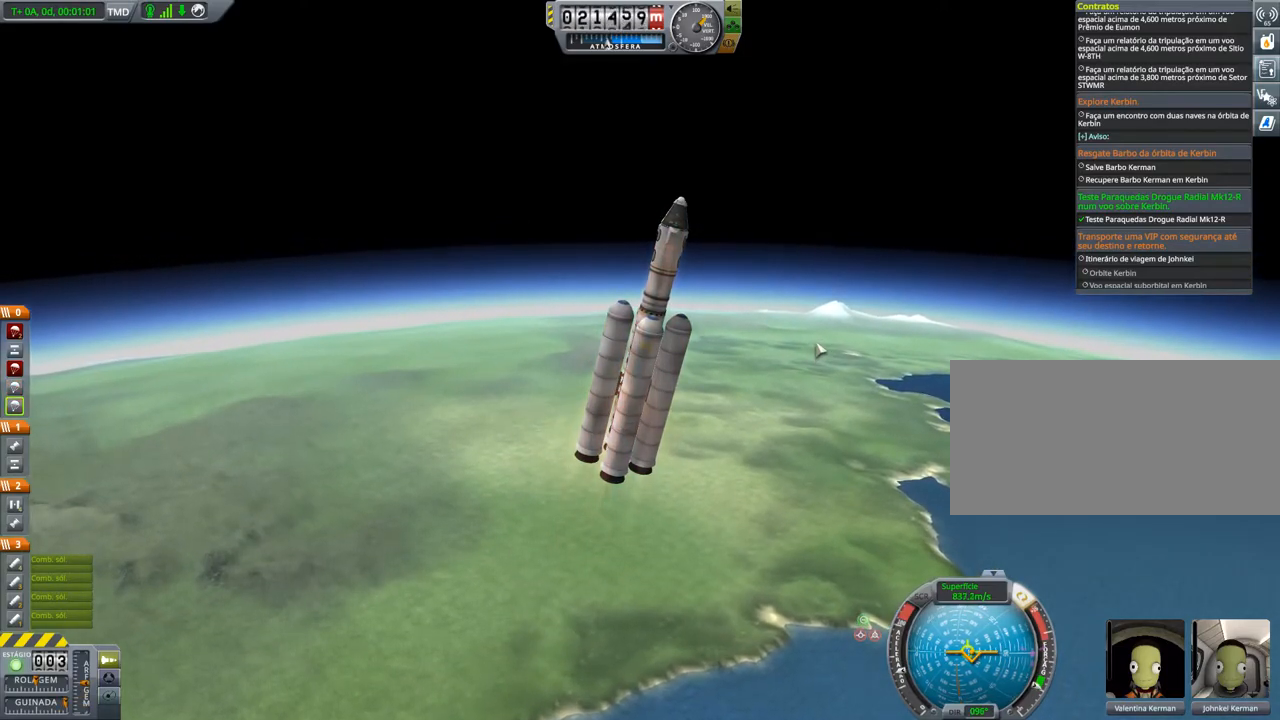
{"keys": ["d"], "events": []}
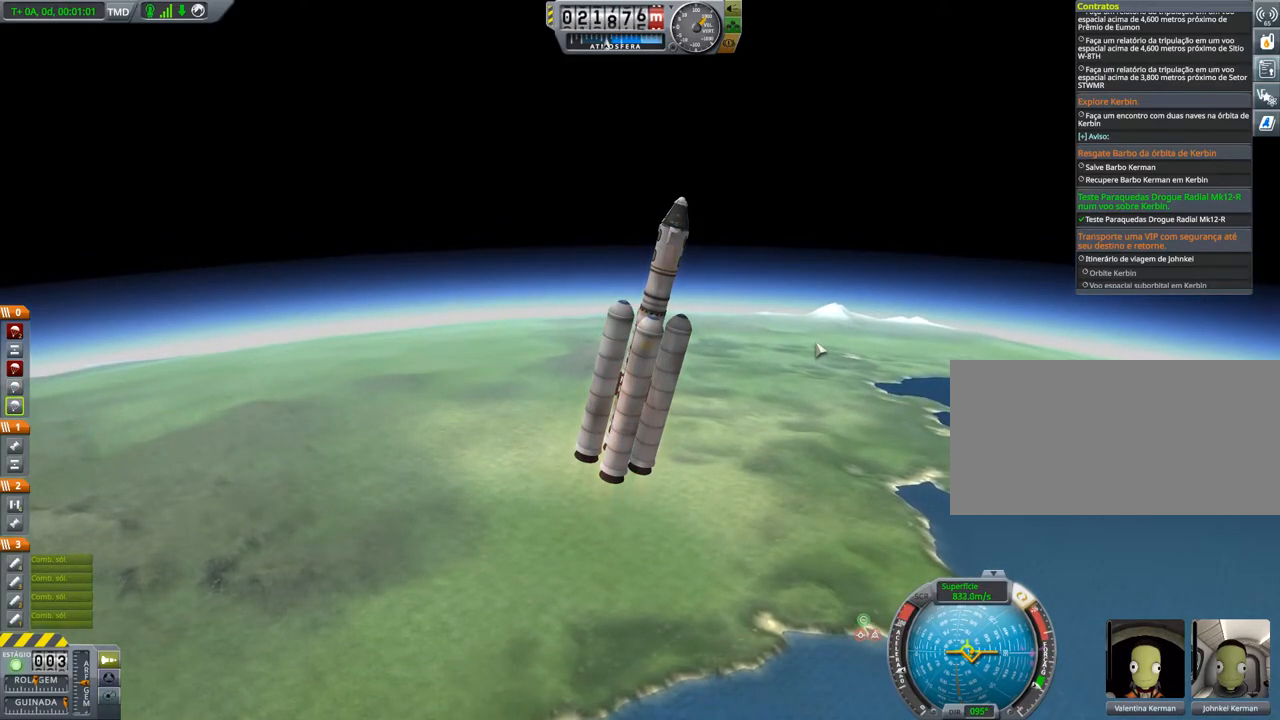
{"keys": ["d"], "events": []}
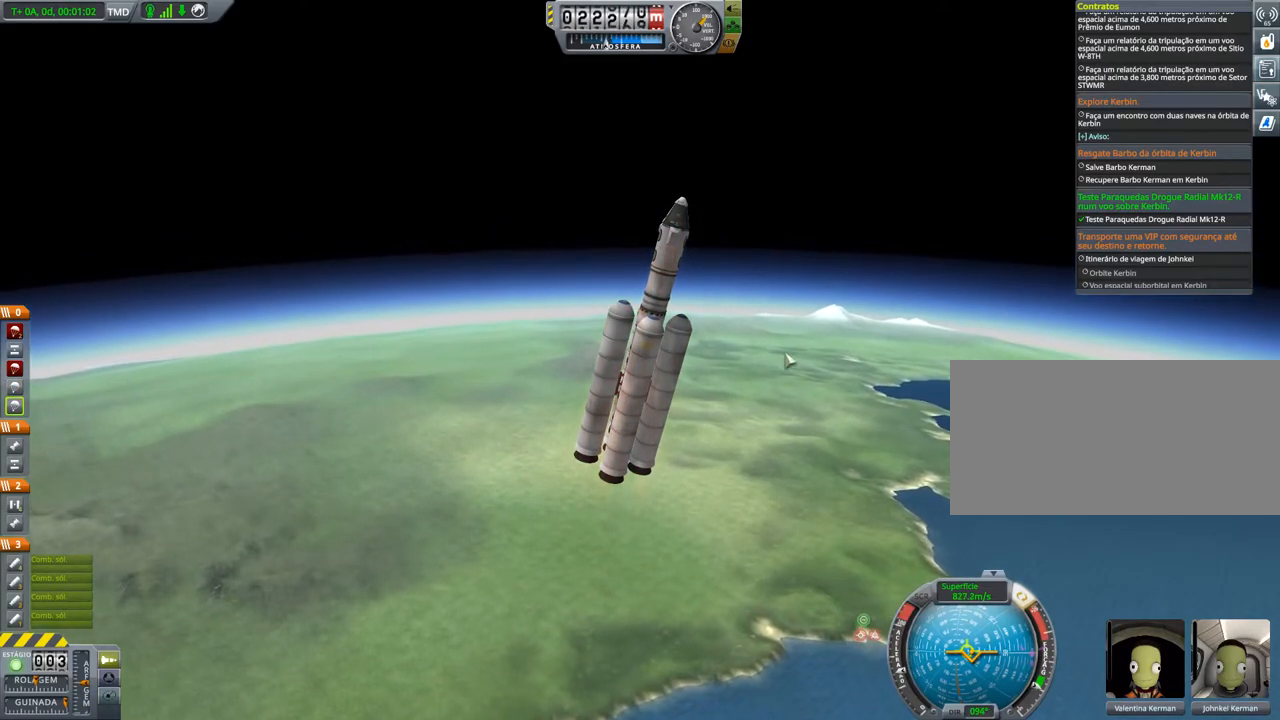
{"keys": ["d", "right"], "events": [[351, "right", "down"]]}
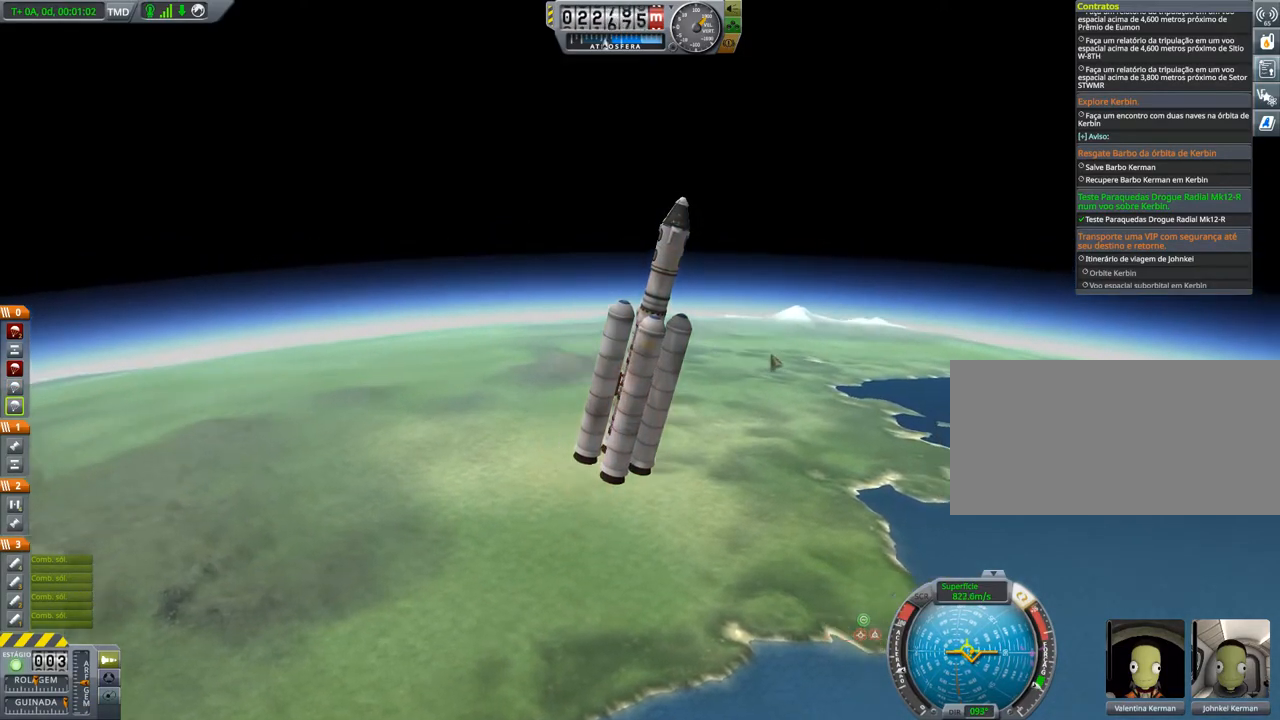
{"keys": ["d"], "events": [[250, "right", "up"]]}
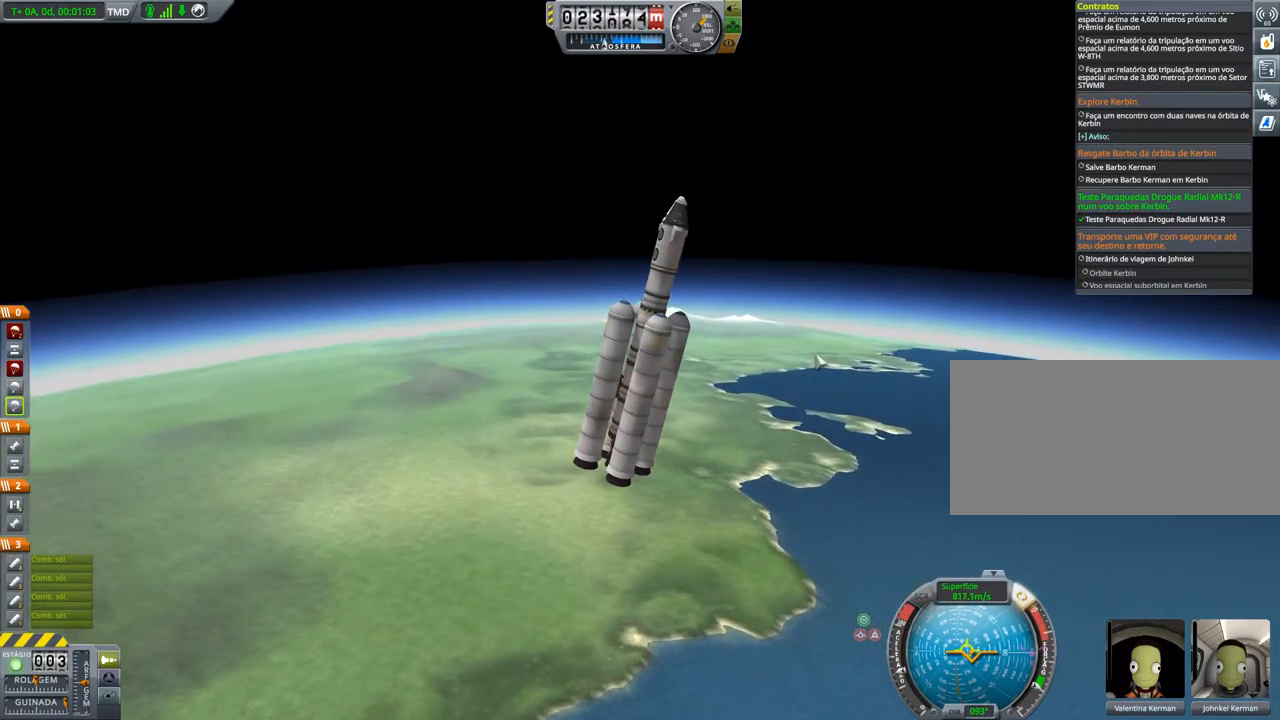
{"keys": ["d"], "events": []}
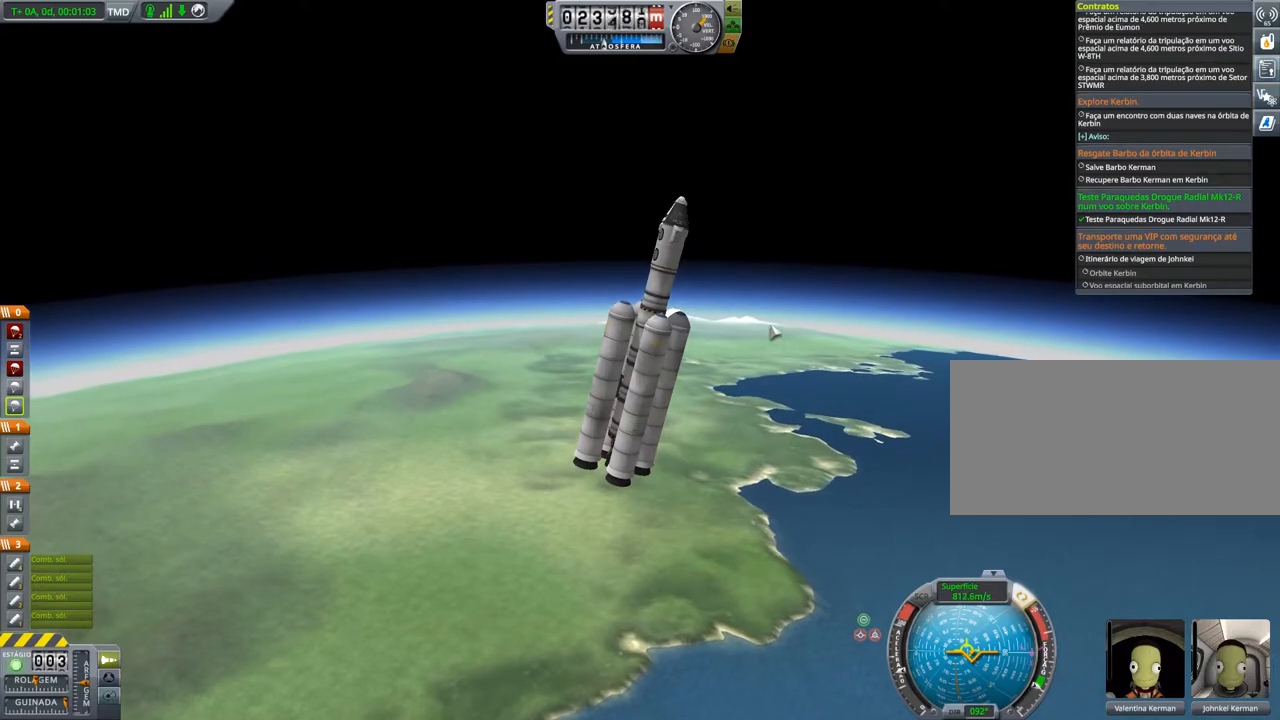
{"keys": ["d"], "events": []}
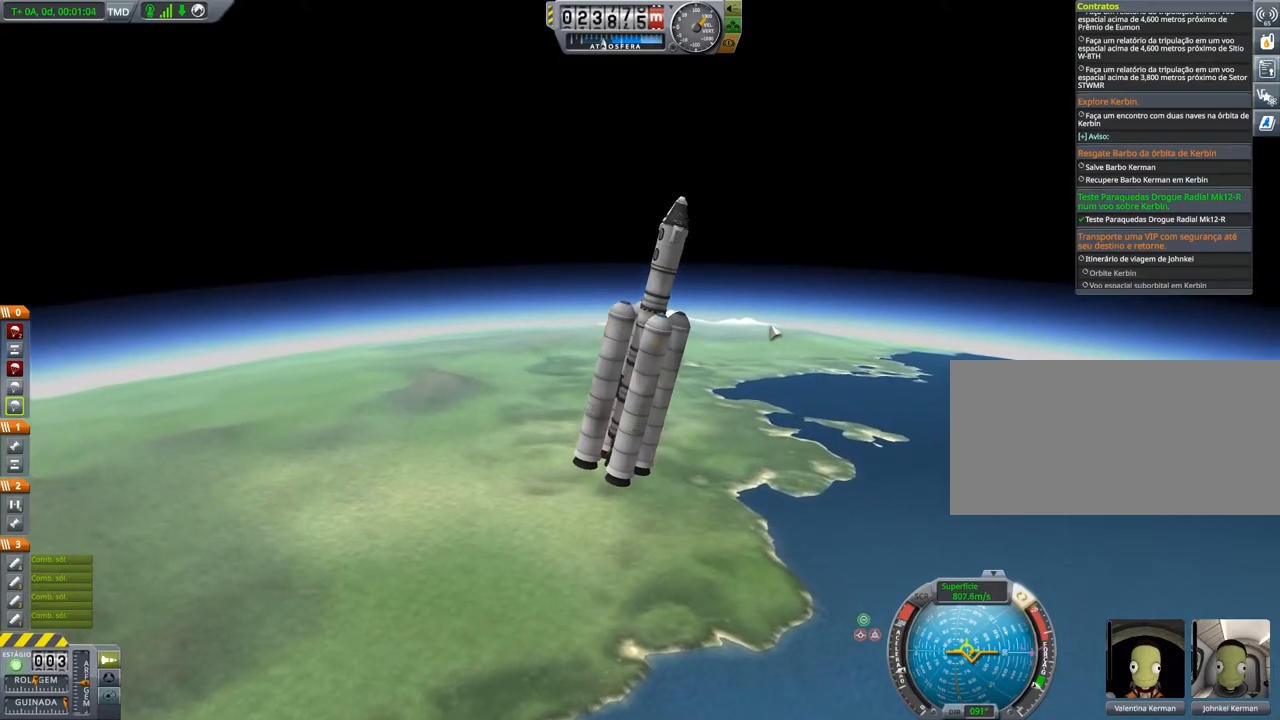
{"keys": ["d"], "events": []}
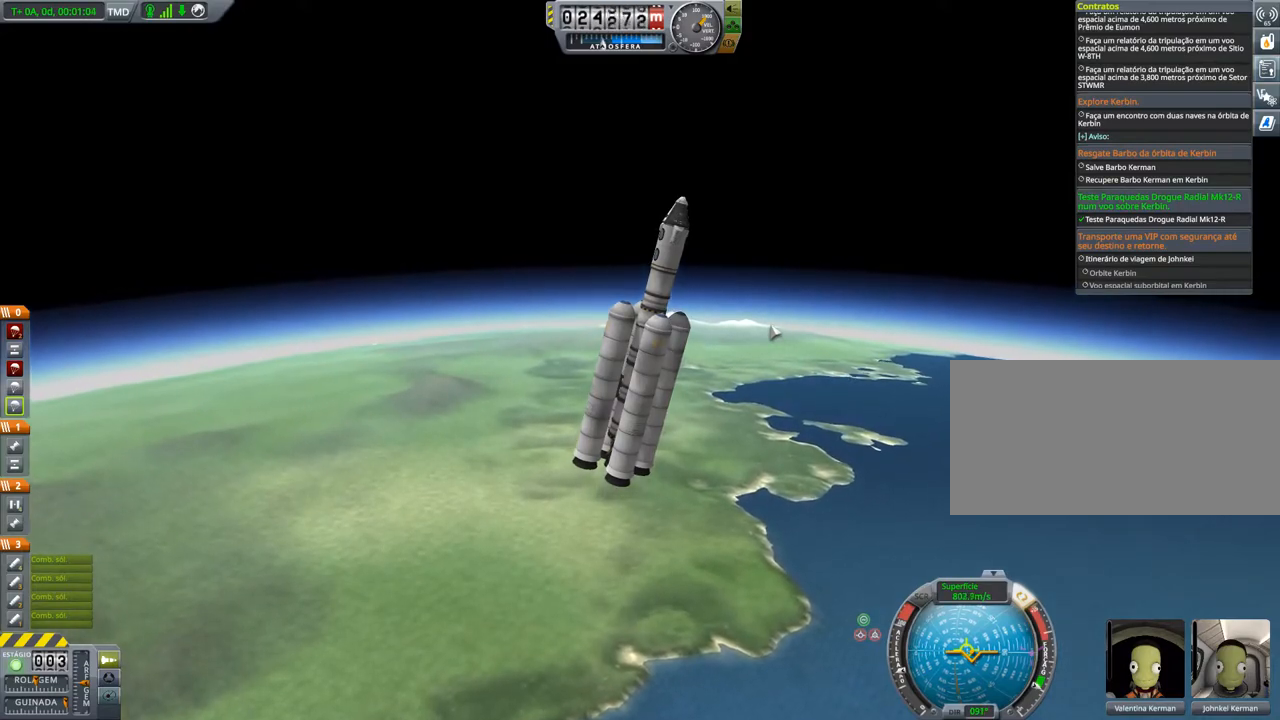
{"keys": ["d"], "events": []}
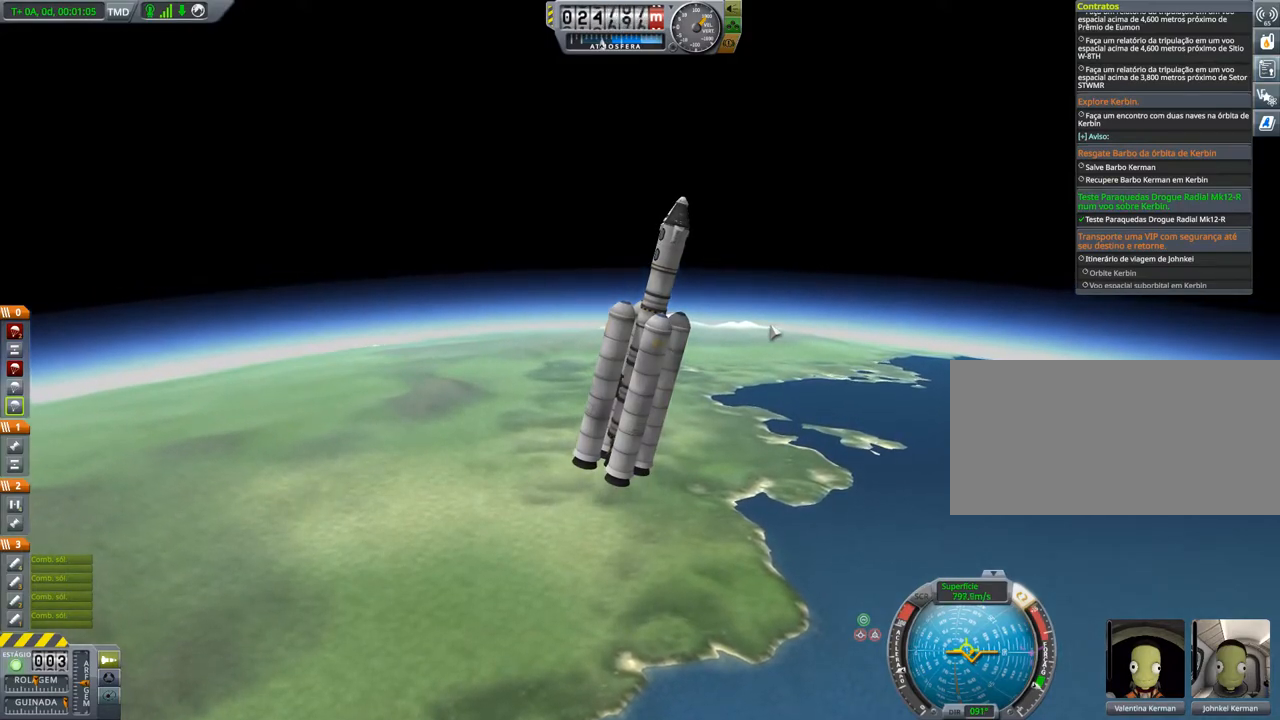
{"keys": ["d"], "events": []}
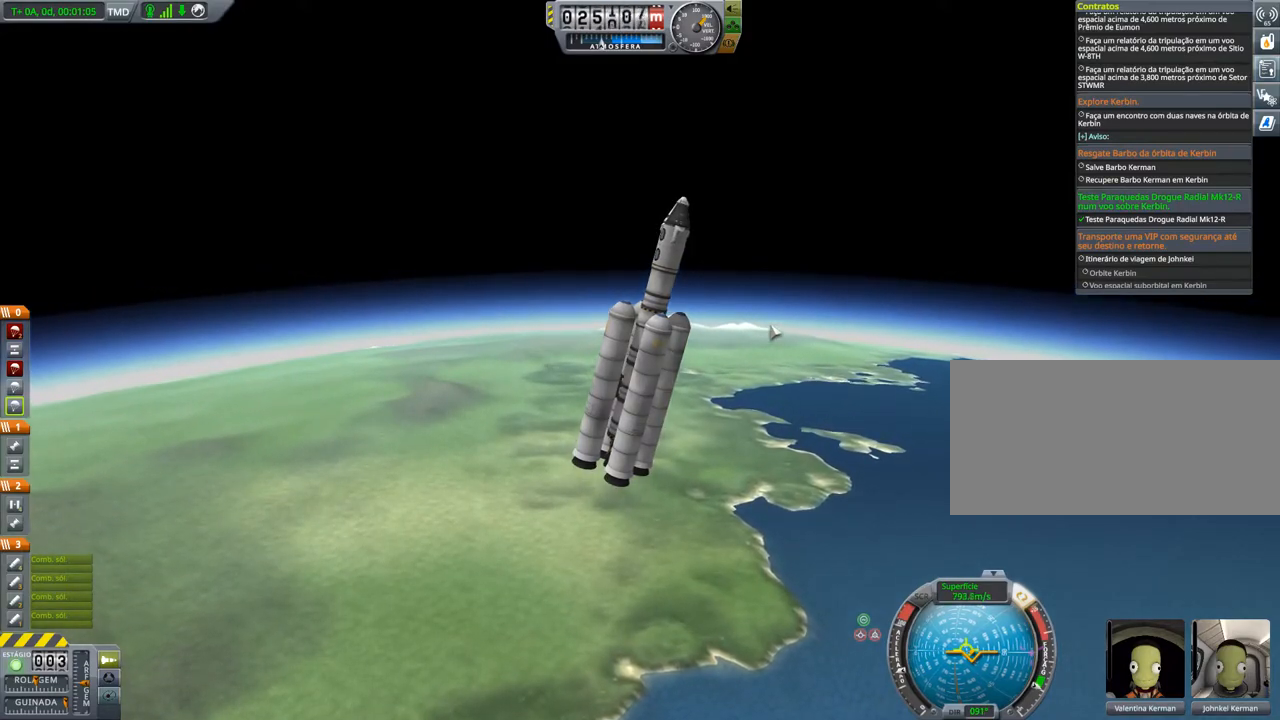
{"keys": ["d"], "events": []}
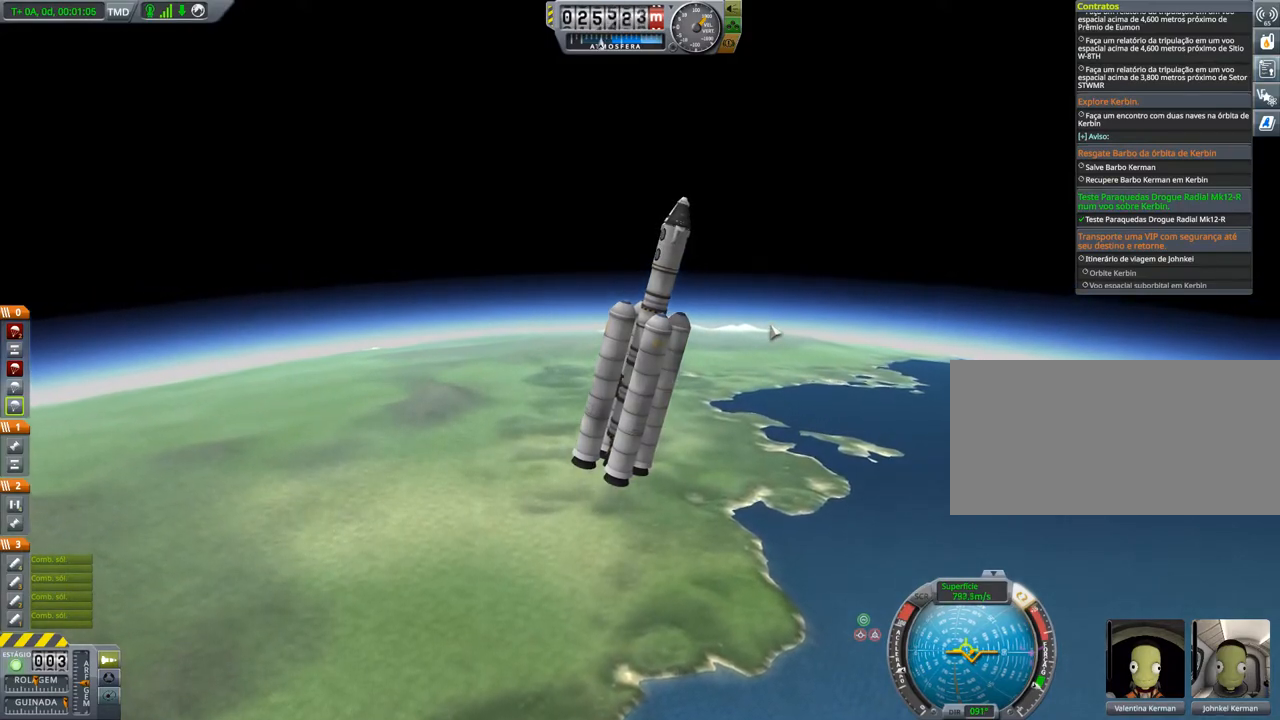
{"keys": ["d"], "events": []}
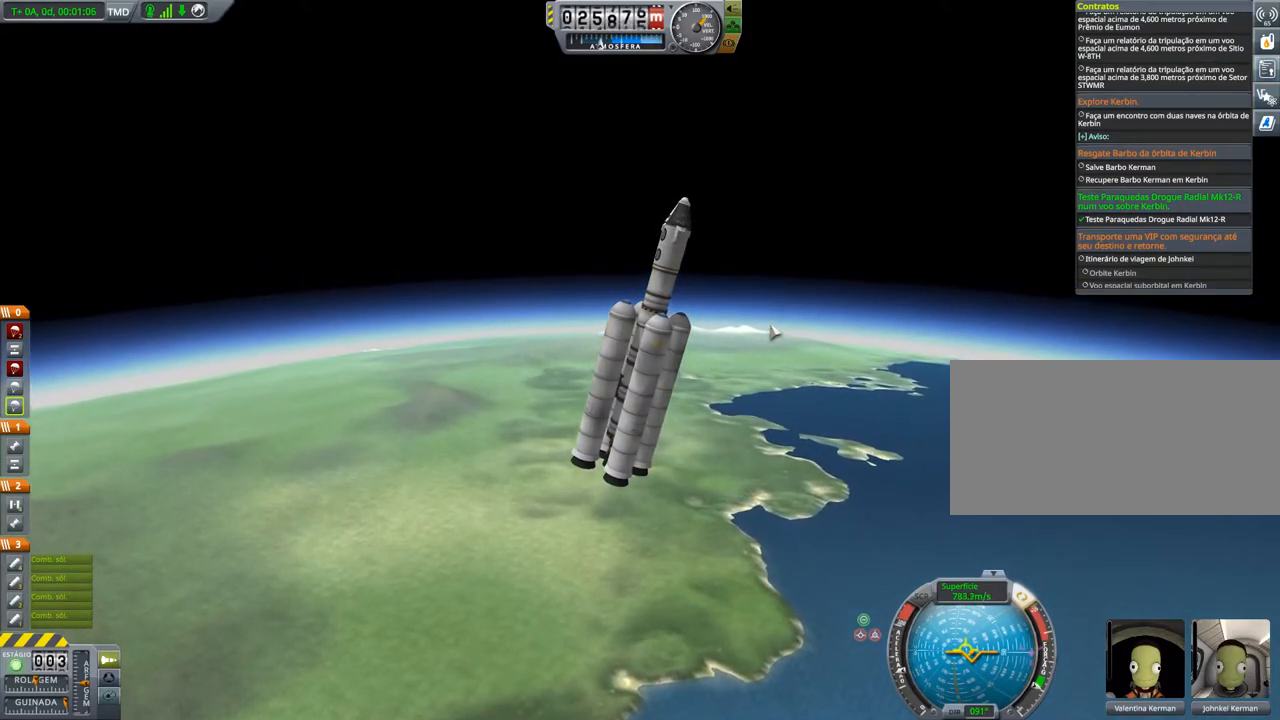
{"keys": ["d"], "events": []}
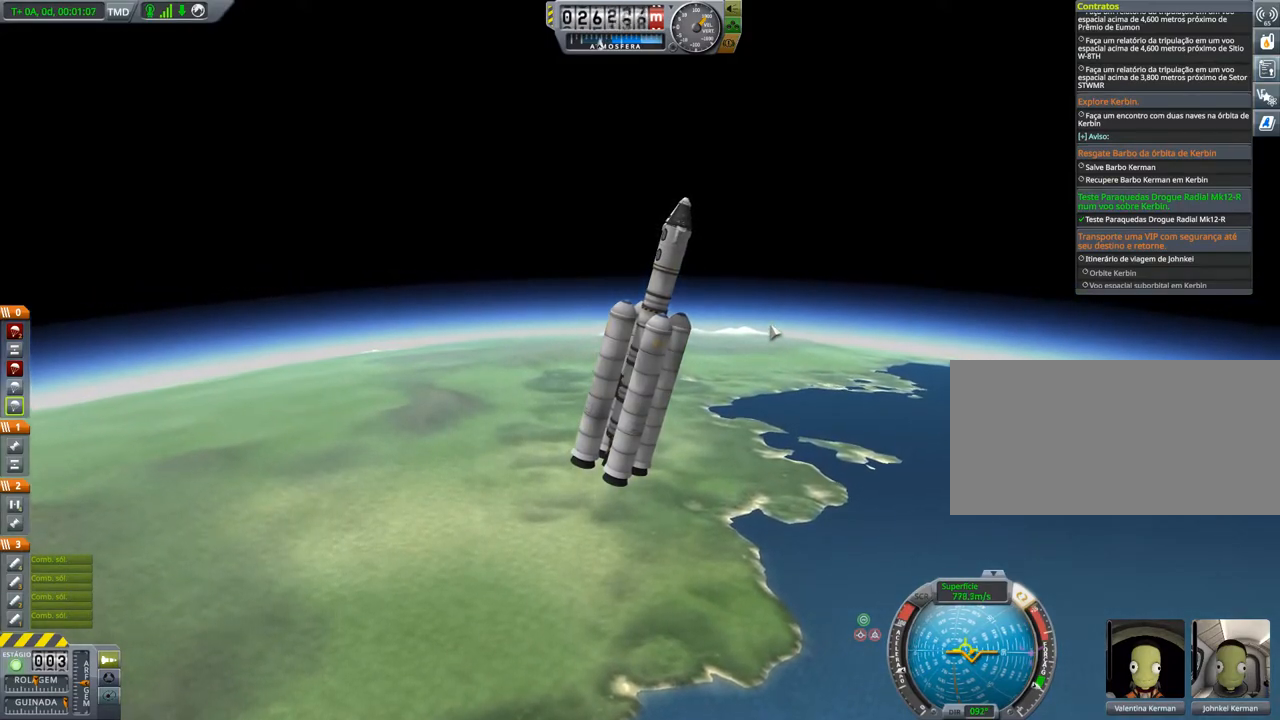
{"keys": ["d"], "events": []}
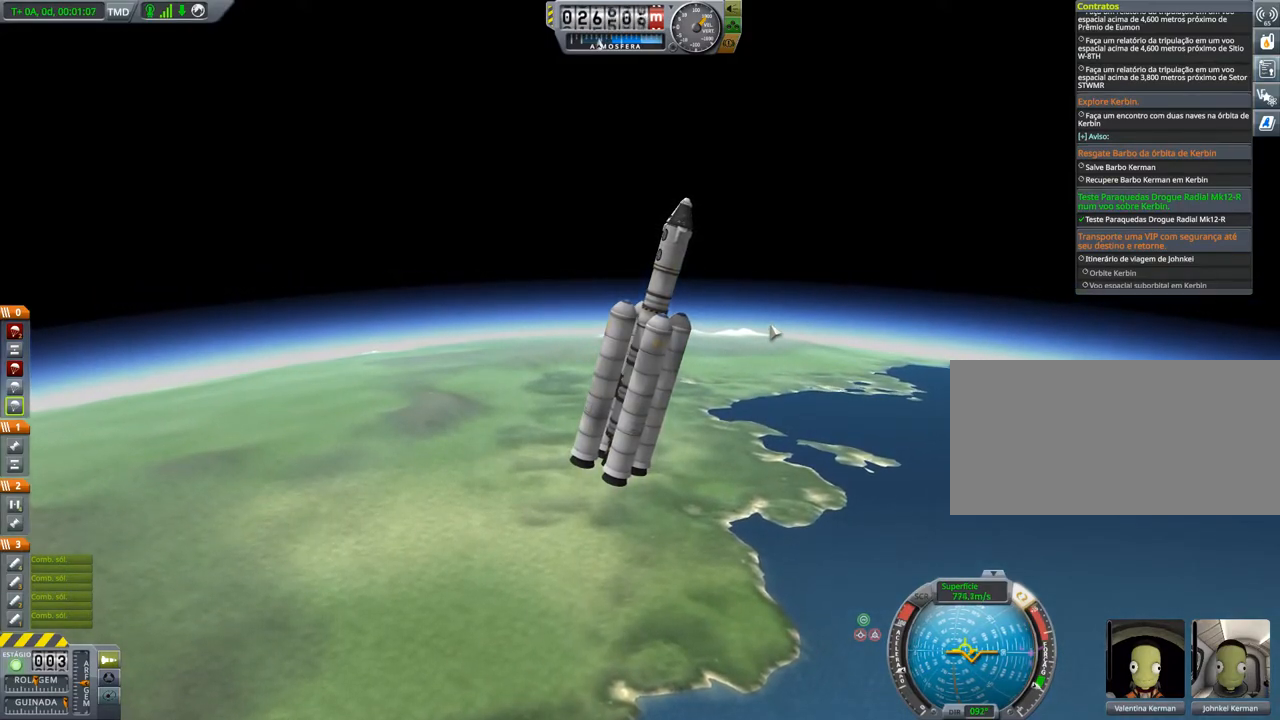
{"keys": ["d"], "events": []}
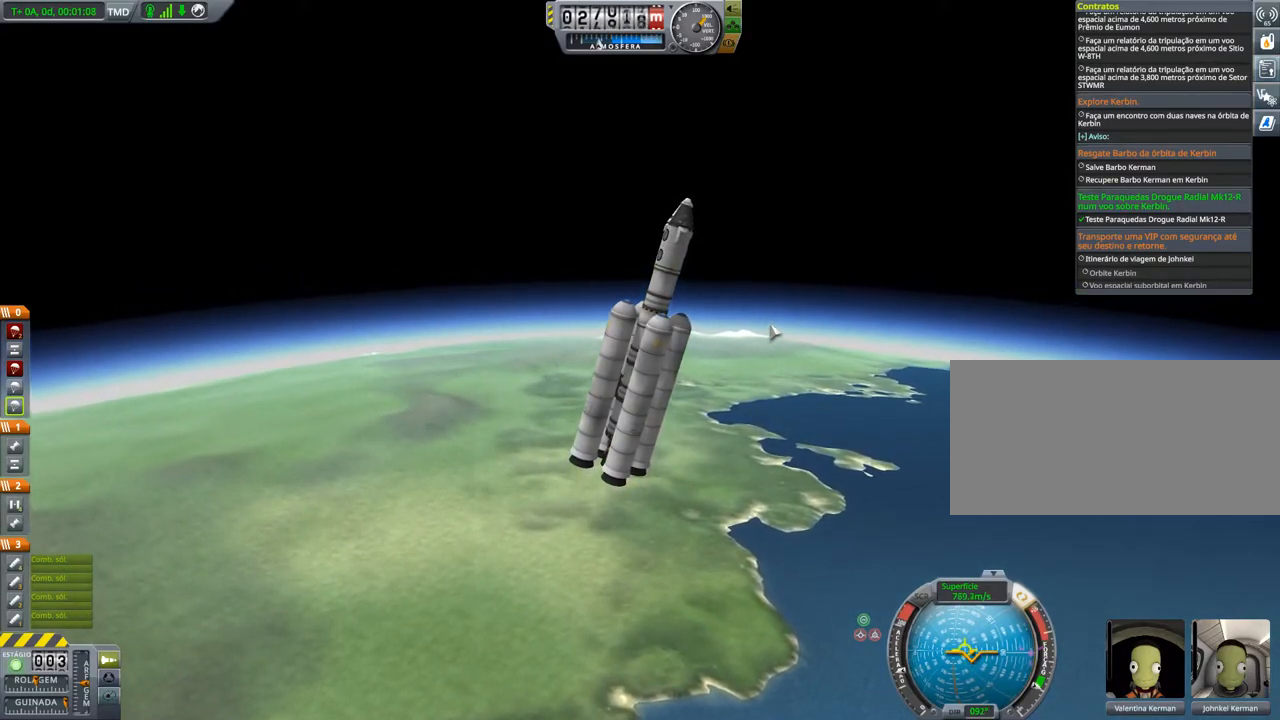
{"keys": ["d"], "events": []}
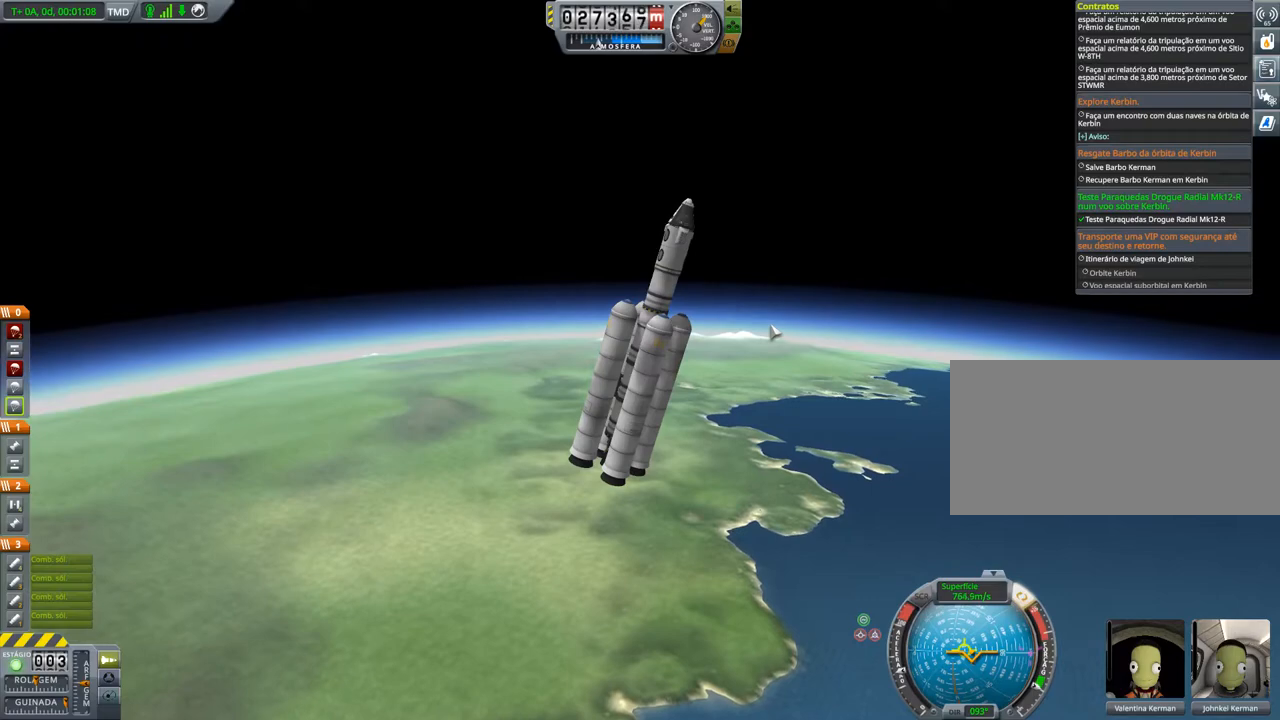
{"keys": ["d"], "events": []}
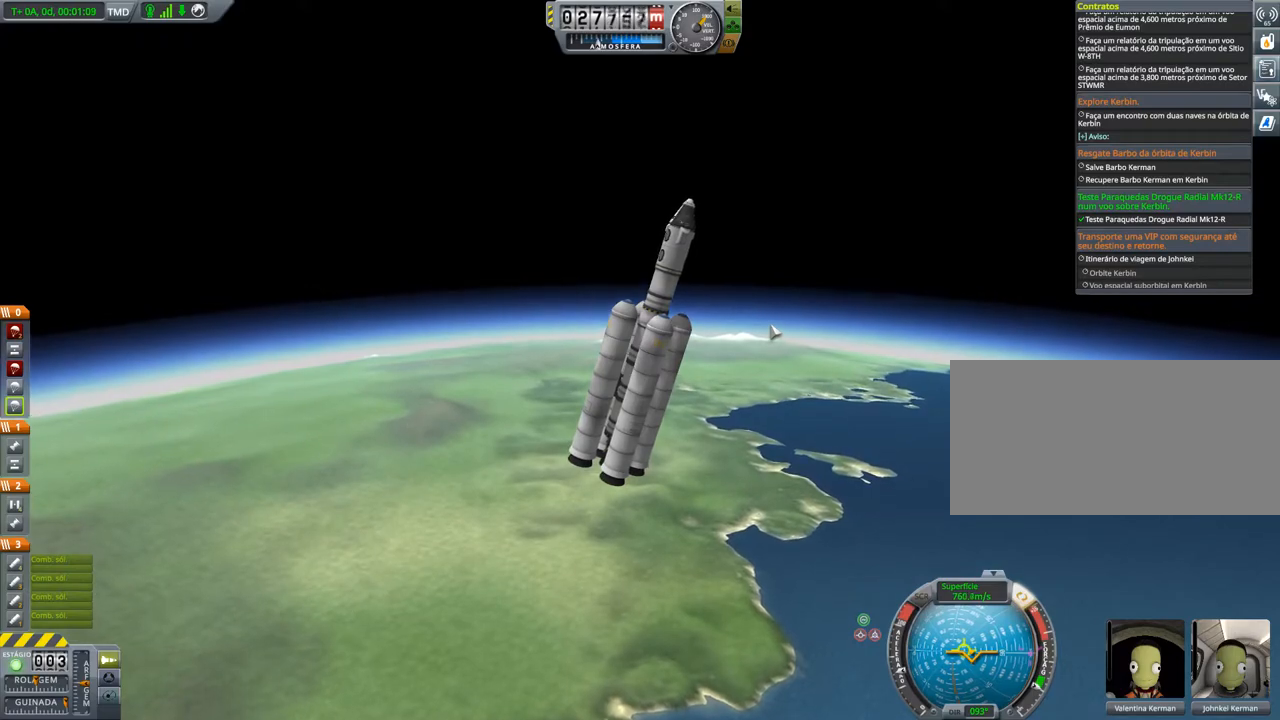
{"keys": ["d"], "events": []}
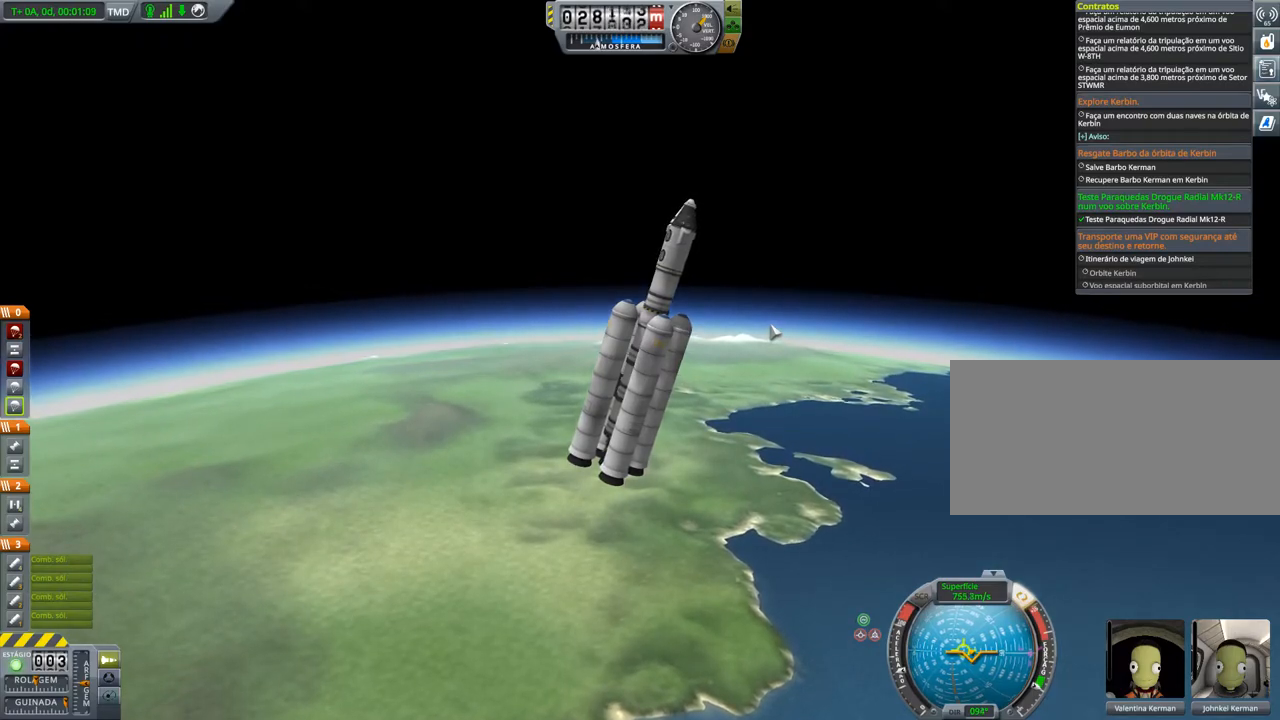
{"keys": ["d"], "events": []}
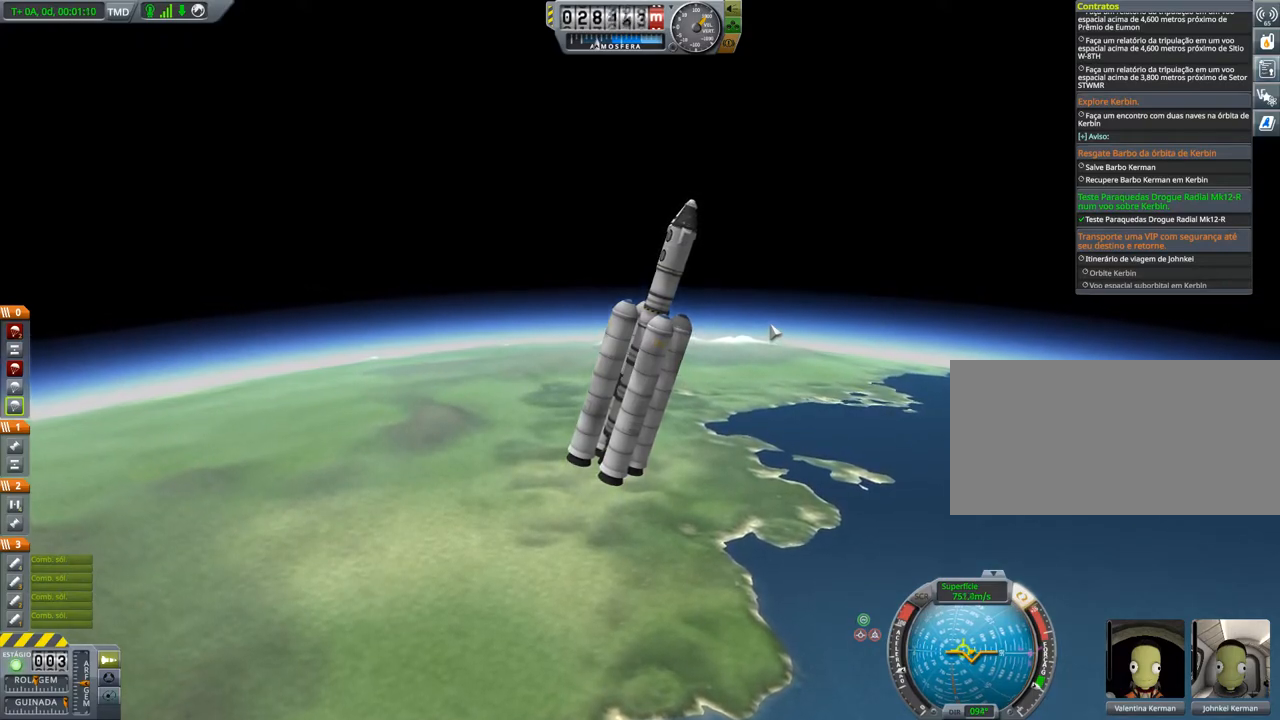
{"keys": ["d"], "events": []}
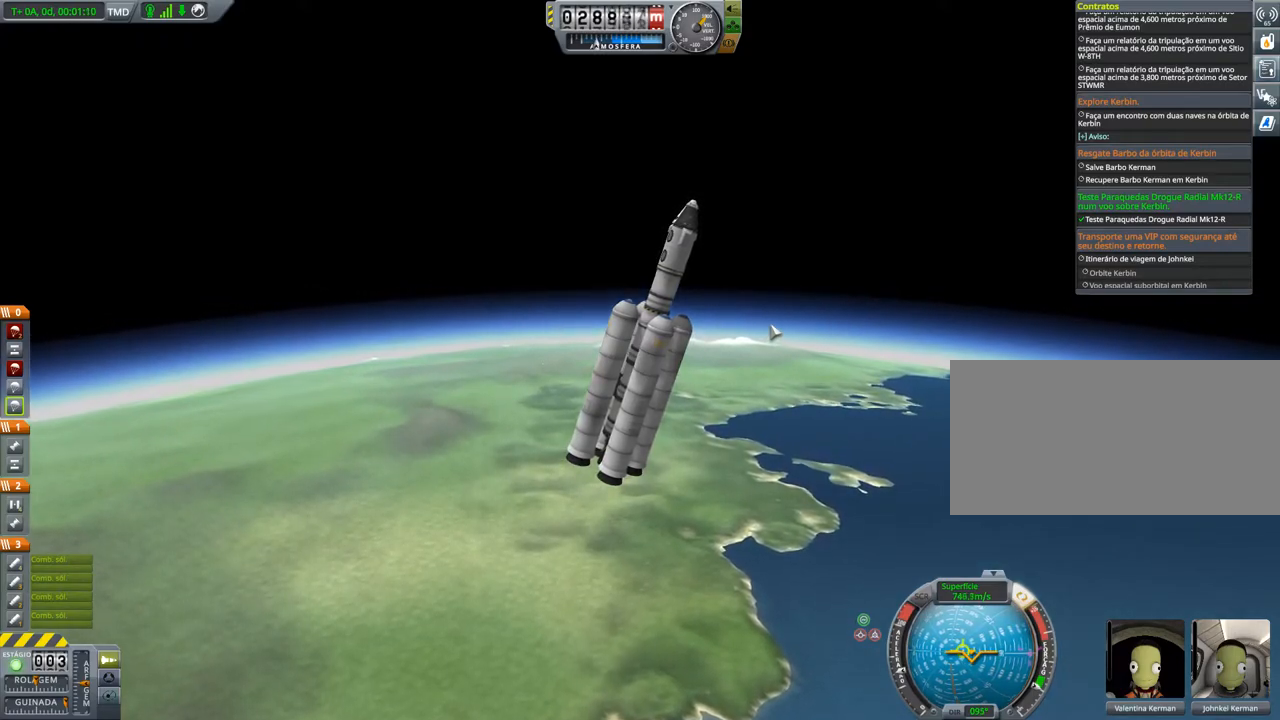
{"keys": ["d"], "events": []}
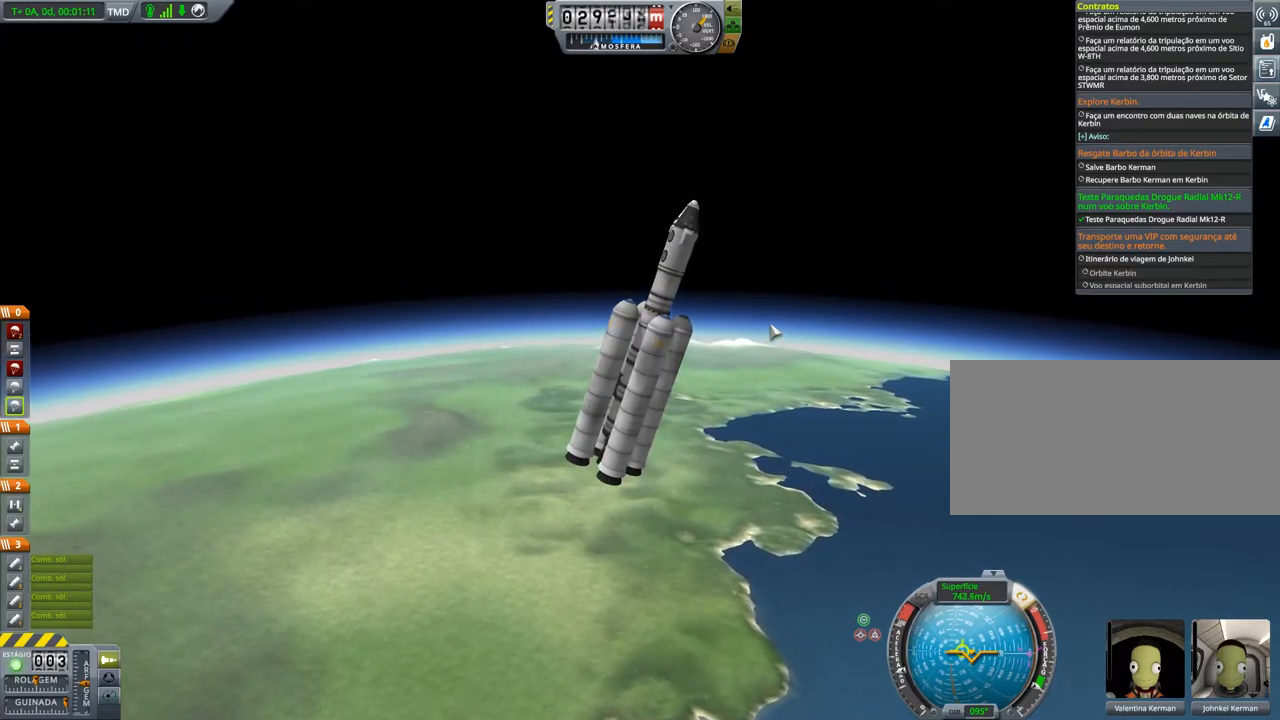
{"keys": ["d"], "events": []}